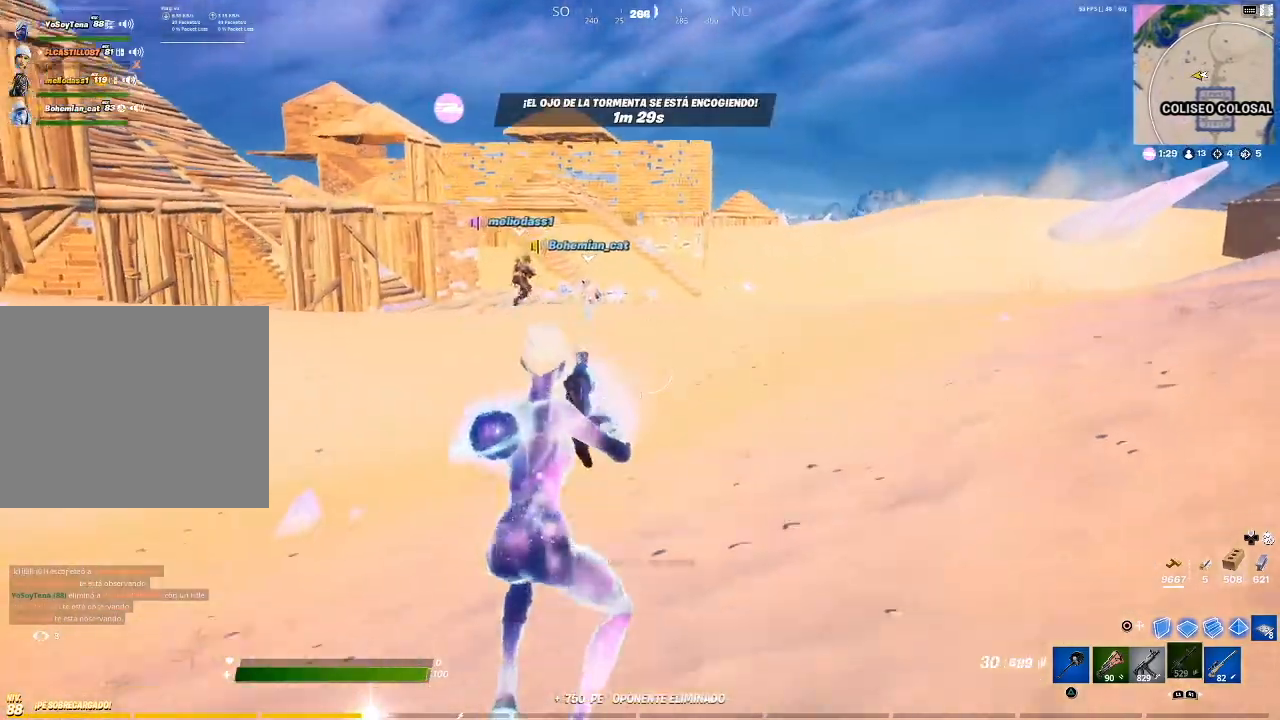
Gameplay with a controller (PlayStation layout); each line is a JSON object with the inputs held at the frame after it. "events" lists button and stick changes between this image and that frame as [ms after this image, input, new state], when the widget could be followed in between.
{"buttons": ["CROSS"], "left_stick": "up", "right_stick": "center", "events": [[500, "CROSS", "down"]]}
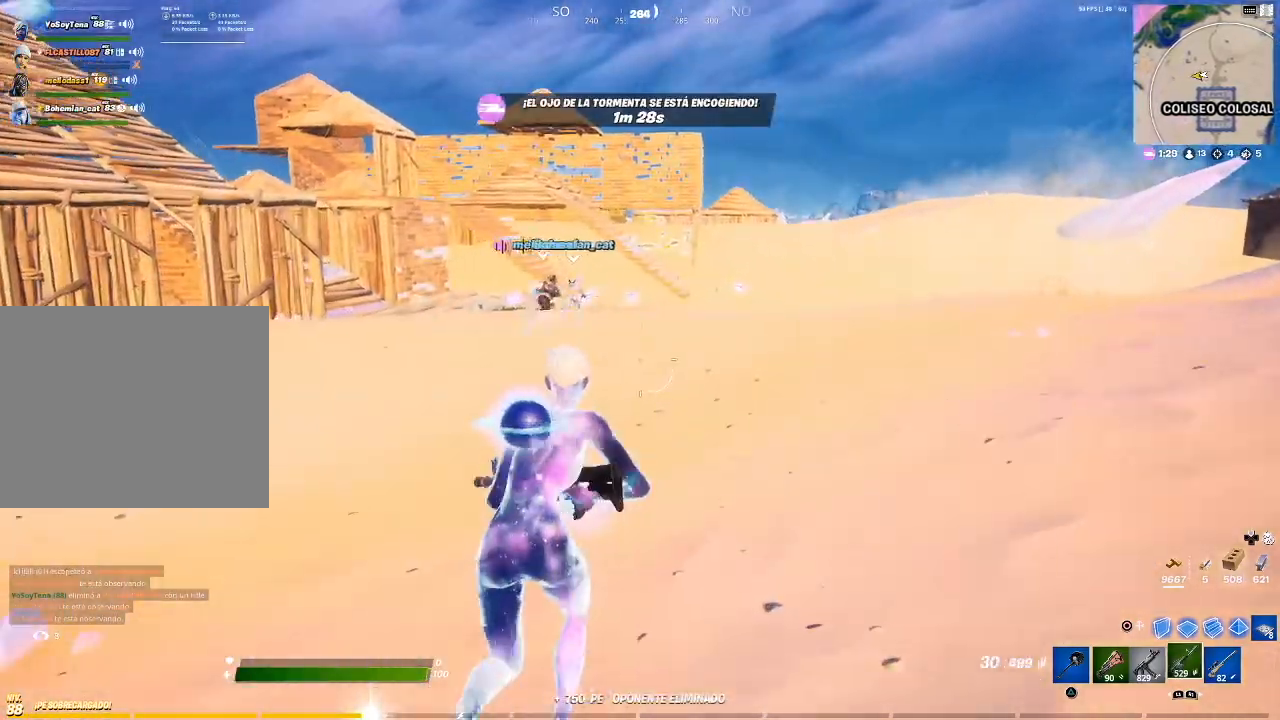
{"buttons": [], "left_stick": "up", "right_stick": "center", "events": [[134, "CROSS", "up"], [167, "L1", "down"], [234, "L1", "up"], [301, "L1", "down"], [367, "L1", "up"]]}
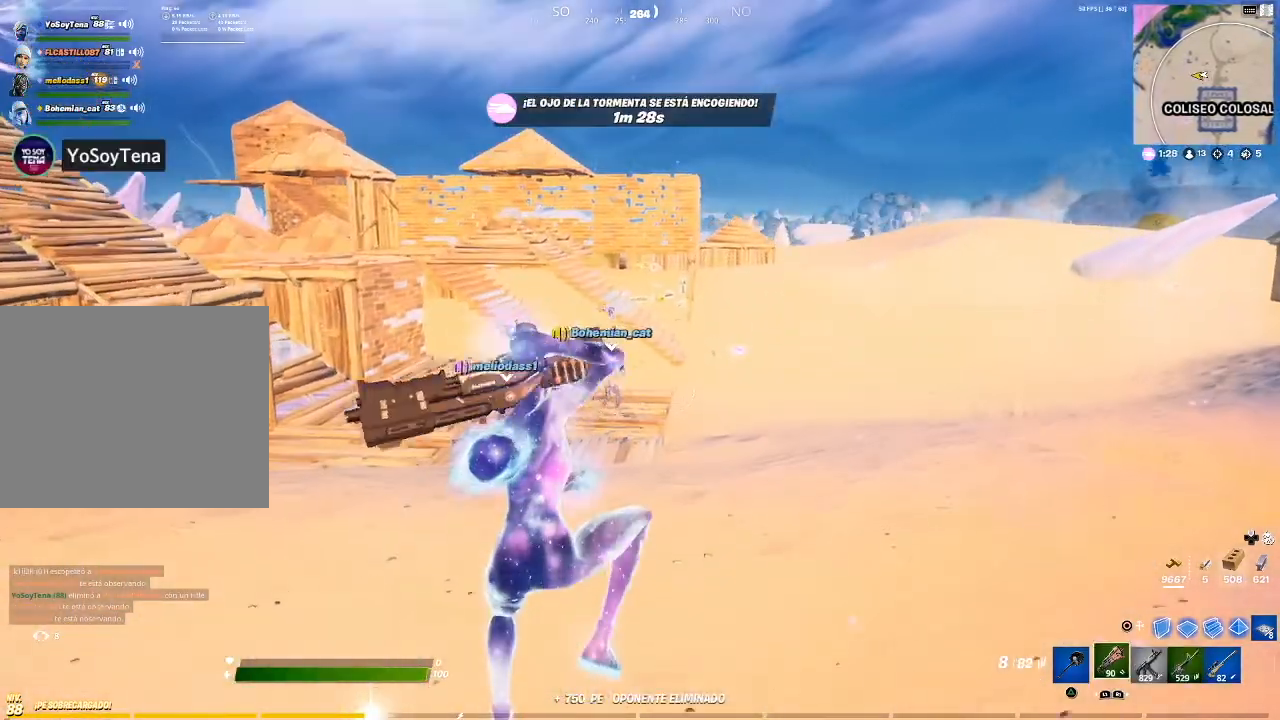
{"buttons": [], "left_stick": "up", "right_stick": "down-left", "events": [[67, "TRIANGLE", "down"], [133, "TRIANGLE", "up"], [233, "TRIANGLE", "down"], [300, "TRIANGLE", "up"], [400, "right_stick", "down"], [467, "right_stick", "down-left"]]}
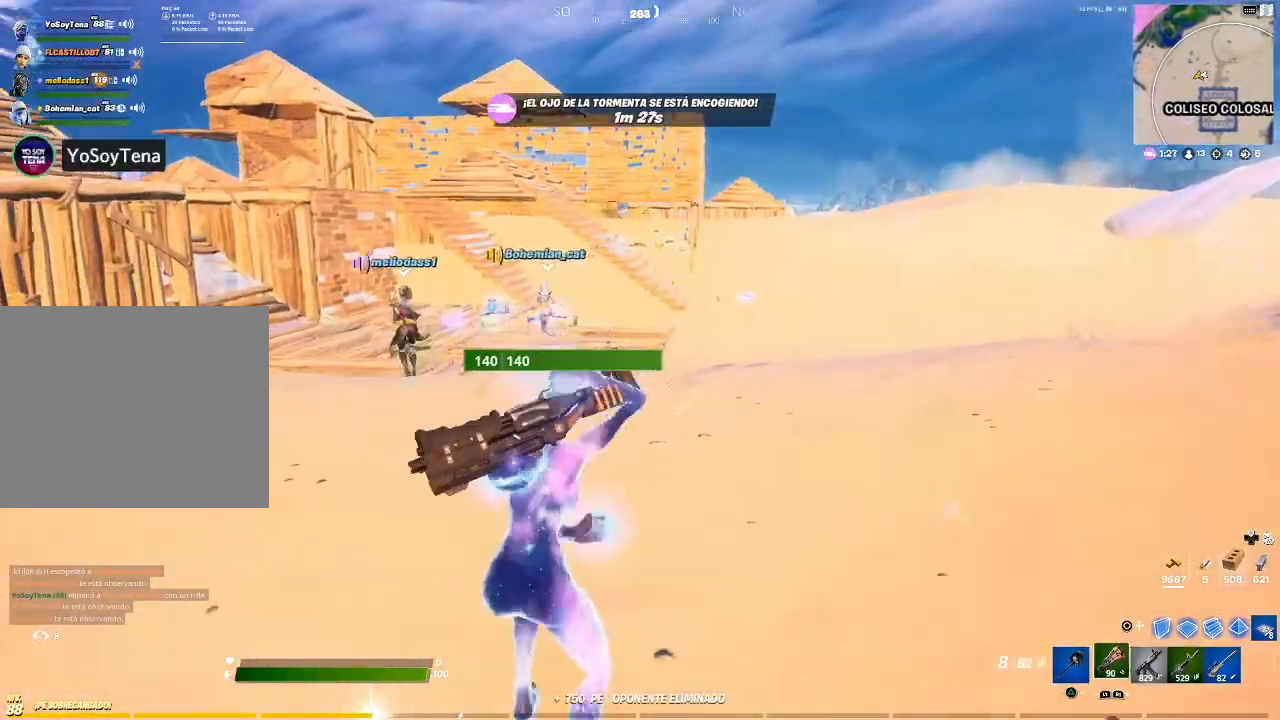
{"buttons": [], "left_stick": "up", "right_stick": "center", "events": [[67, "right_stick", "center"]]}
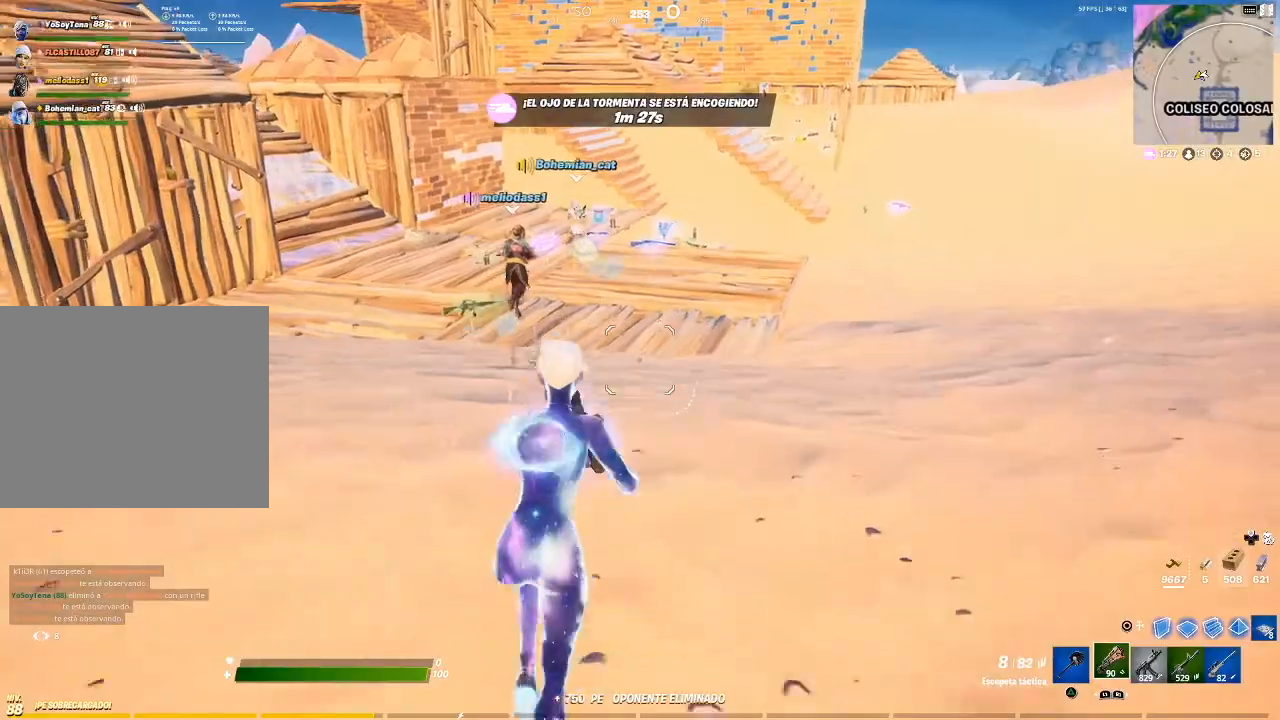
{"buttons": [], "left_stick": "up", "right_stick": "center", "events": []}
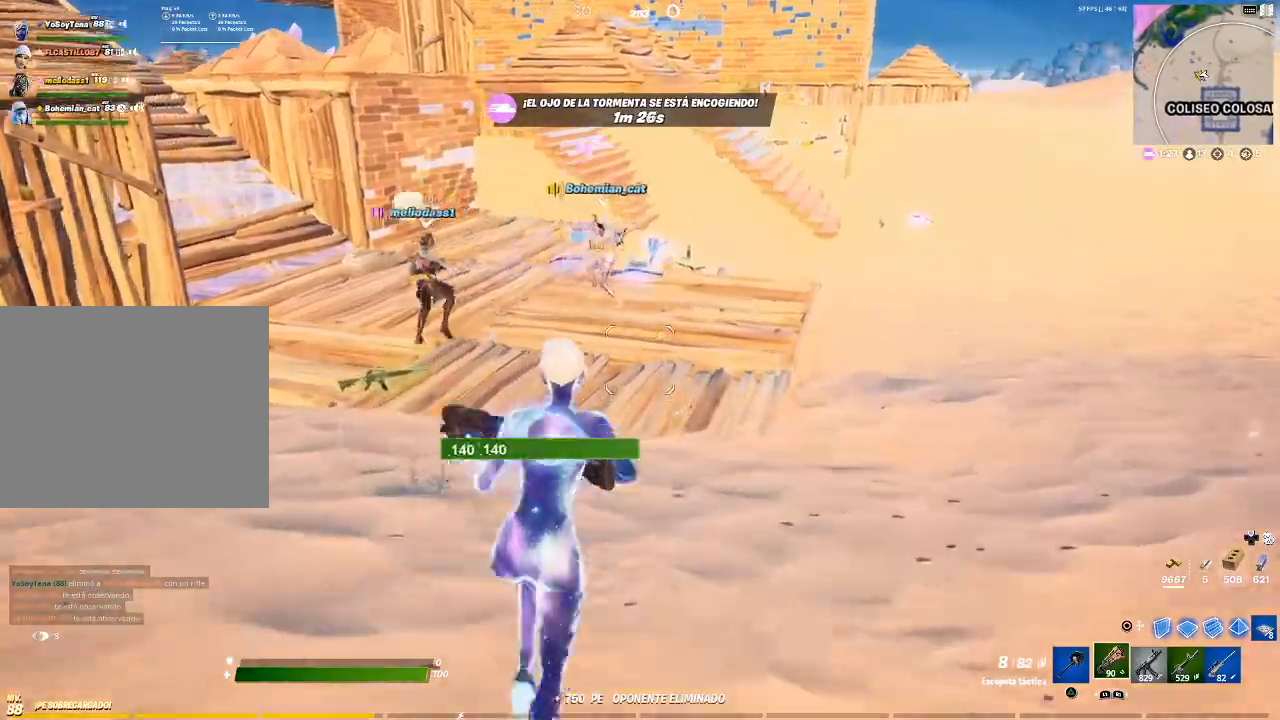
{"buttons": [], "left_stick": "up", "right_stick": "center", "events": []}
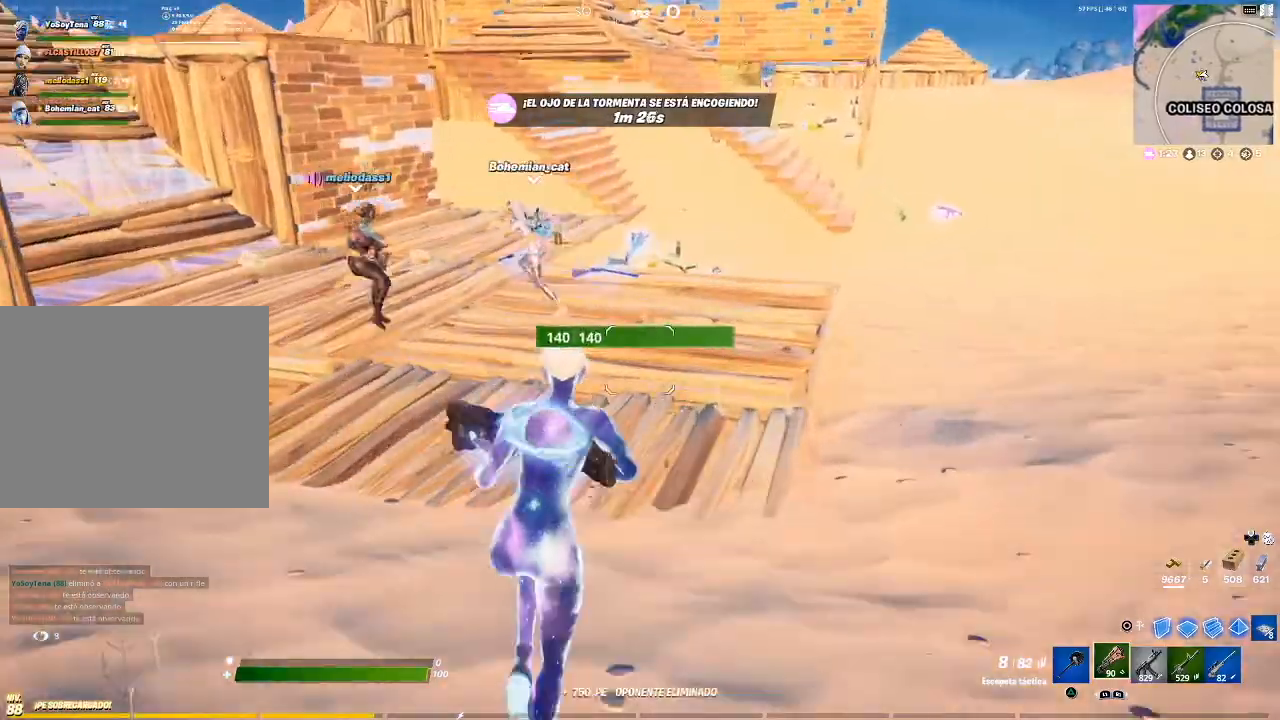
{"buttons": [], "left_stick": "up", "right_stick": "center", "events": []}
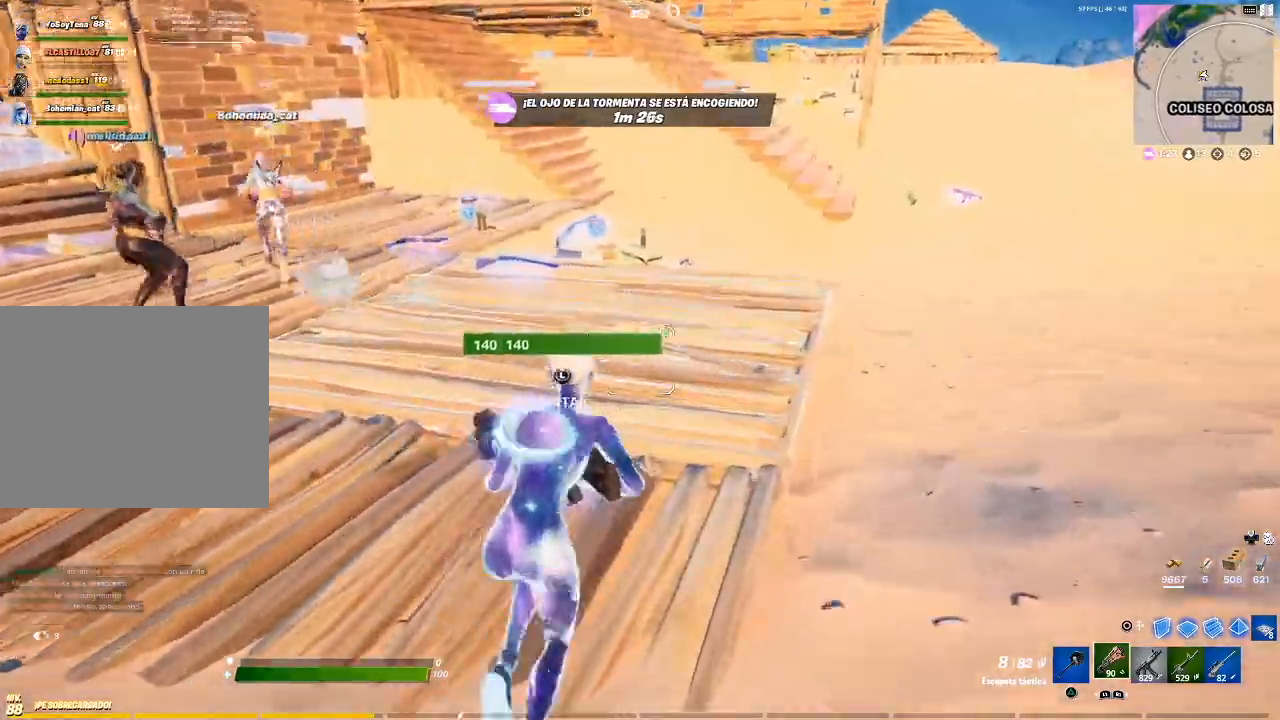
{"buttons": [], "left_stick": "up", "right_stick": "center", "events": [[267, "right_stick", "down-left"], [367, "right_stick", "center"]]}
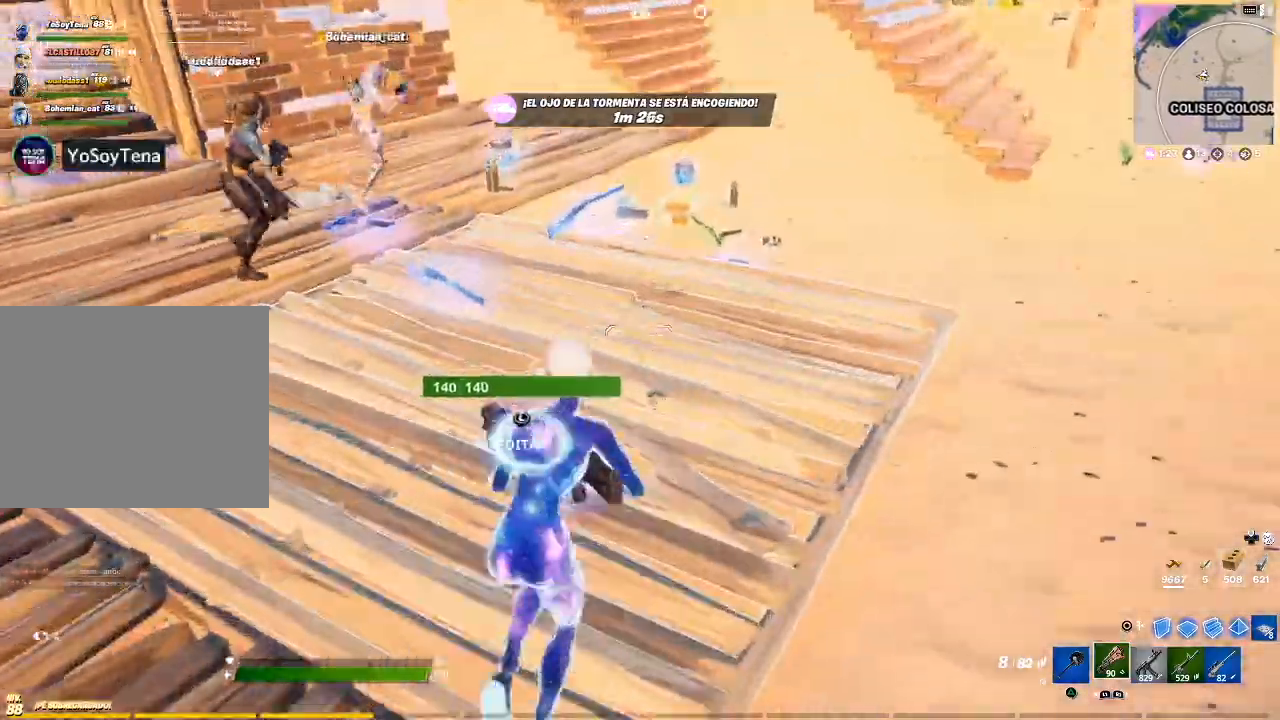
{"buttons": [], "left_stick": "up", "right_stick": "down-left", "events": [[434, "right_stick", "down-left"]]}
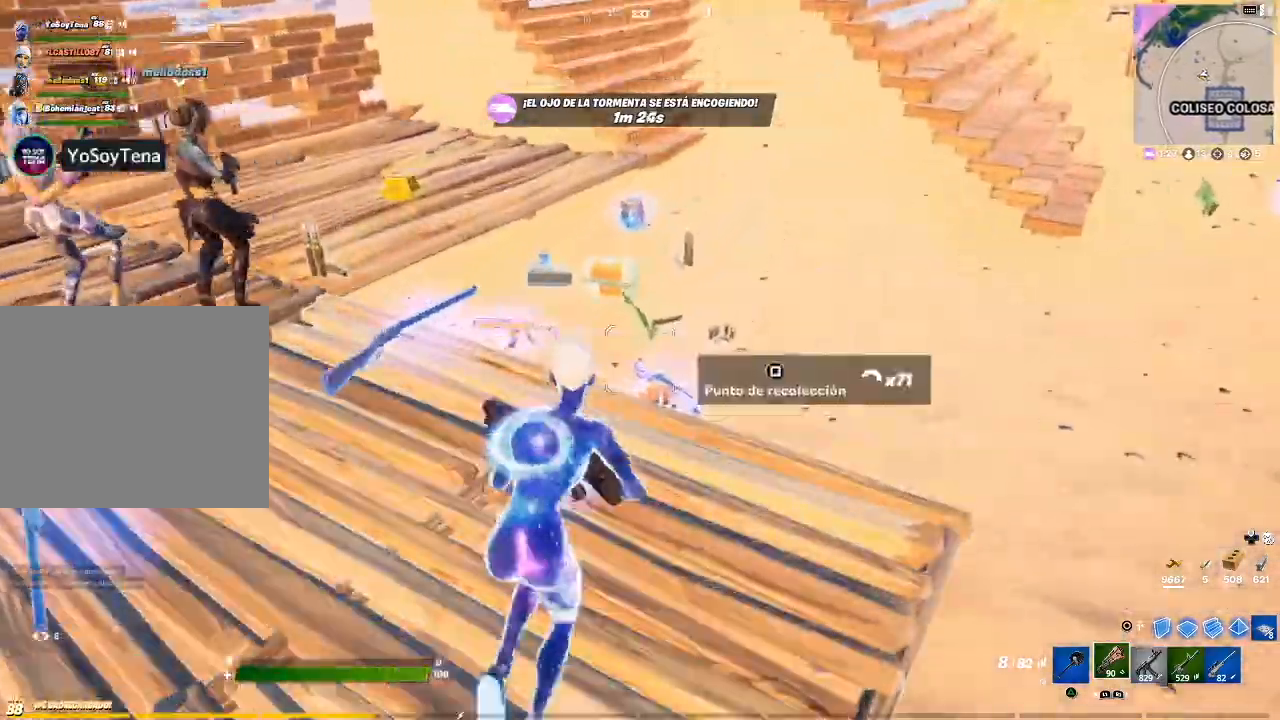
{"buttons": [], "left_stick": "up", "right_stick": "down-left", "events": [[34, "right_stick", "center"], [367, "right_stick", "down-left"]]}
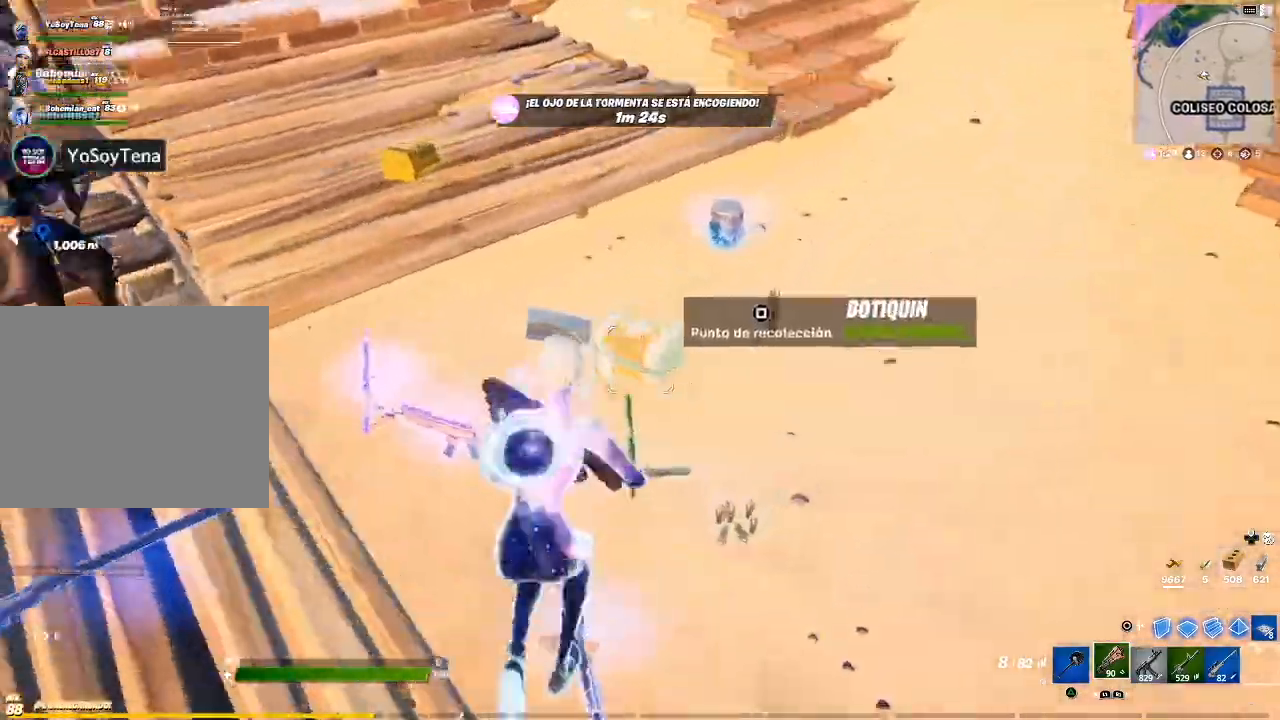
{"buttons": [], "left_stick": "up-left", "right_stick": "center", "events": [[33, "left_stick", "up-left"], [67, "right_stick", "center"], [267, "right_stick", "left"], [367, "right_stick", "up-left"], [467, "right_stick", "center"]]}
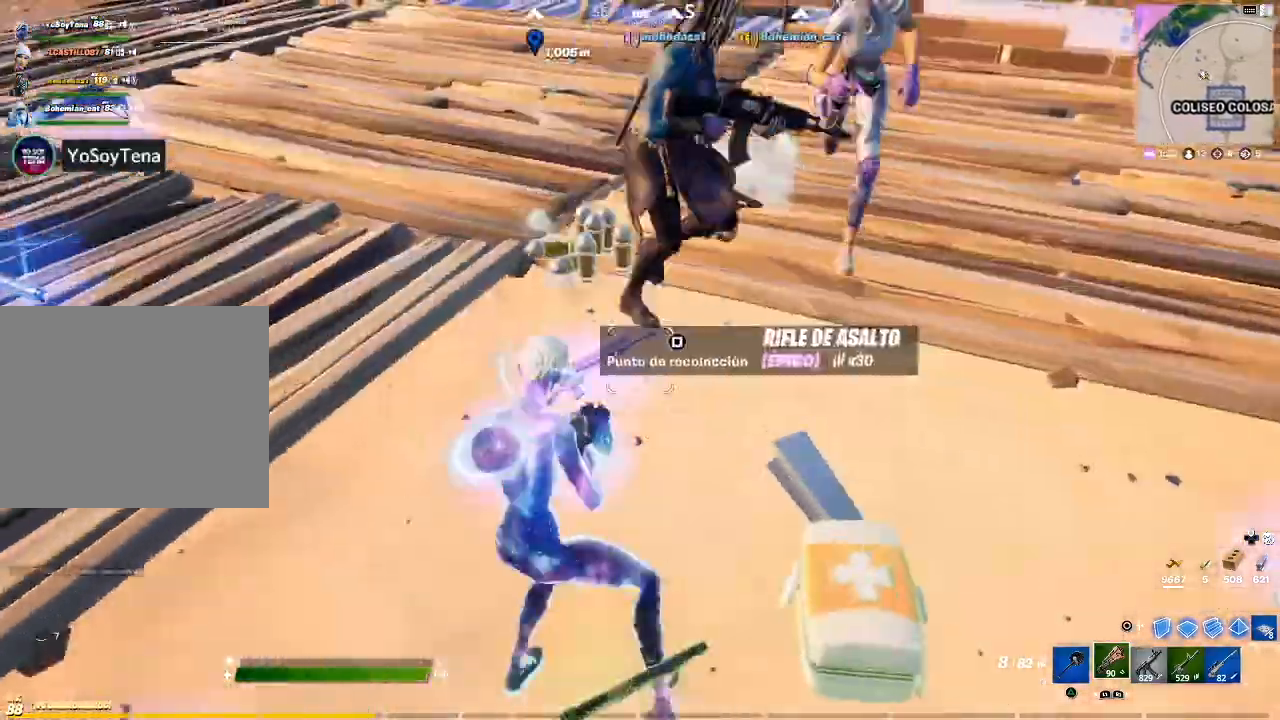
{"buttons": [], "left_stick": "down", "right_stick": "center", "events": [[34, "left_stick", "up"], [201, "left_stick", "right"], [267, "left_stick", "down"], [267, "right_stick", "down-left"], [367, "R1", "down"], [367, "right_stick", "center"], [501, "R1", "up"]]}
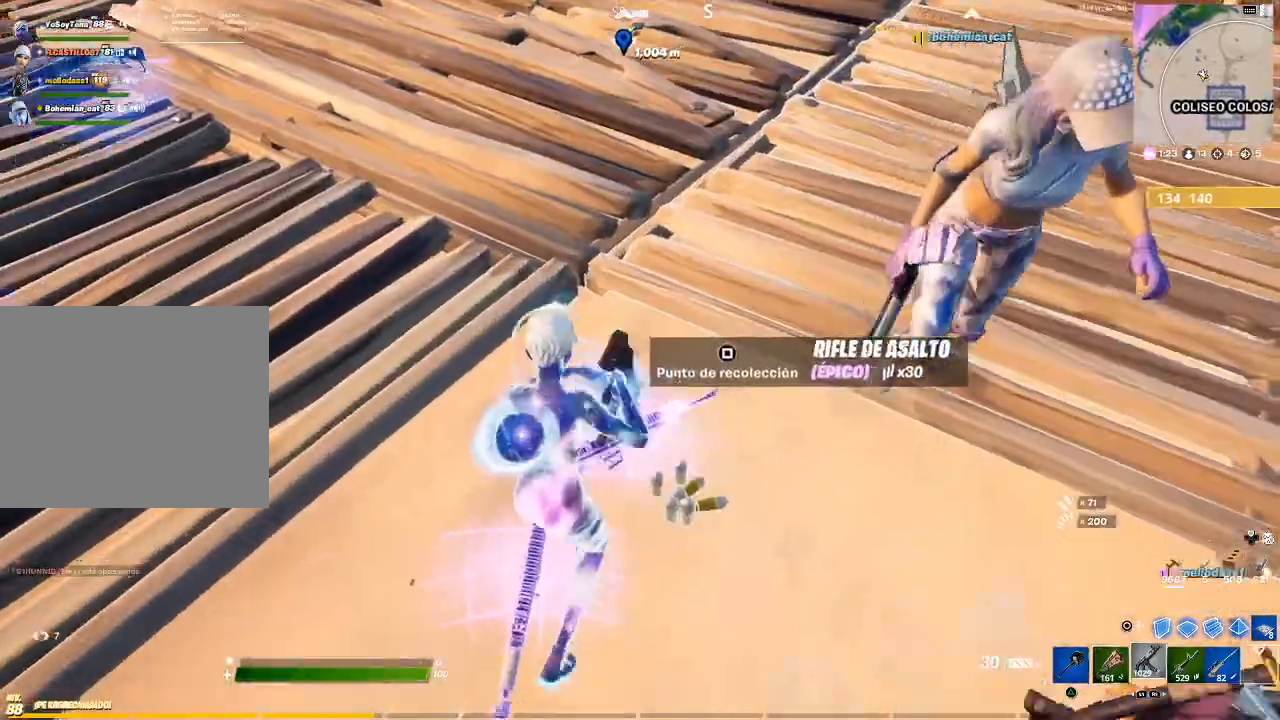
{"buttons": ["SQUARE"], "left_stick": "down", "right_stick": "center", "events": [[67, "R1", "down"], [167, "R1", "up"], [500, "SQUARE", "down"]]}
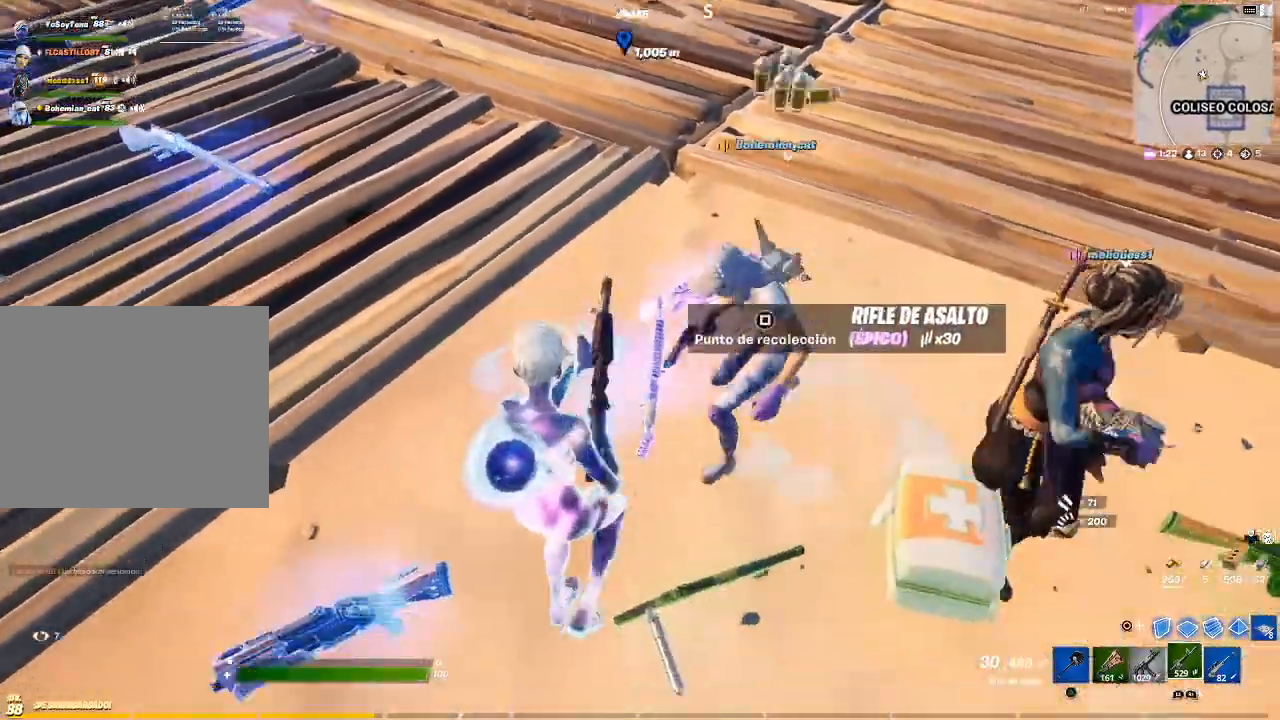
{"buttons": [], "left_stick": "down-left", "right_stick": "center", "events": [[67, "left_stick", "down-left"], [100, "SQUARE", "up"], [301, "right_stick", "up-right"], [401, "right_stick", "center"]]}
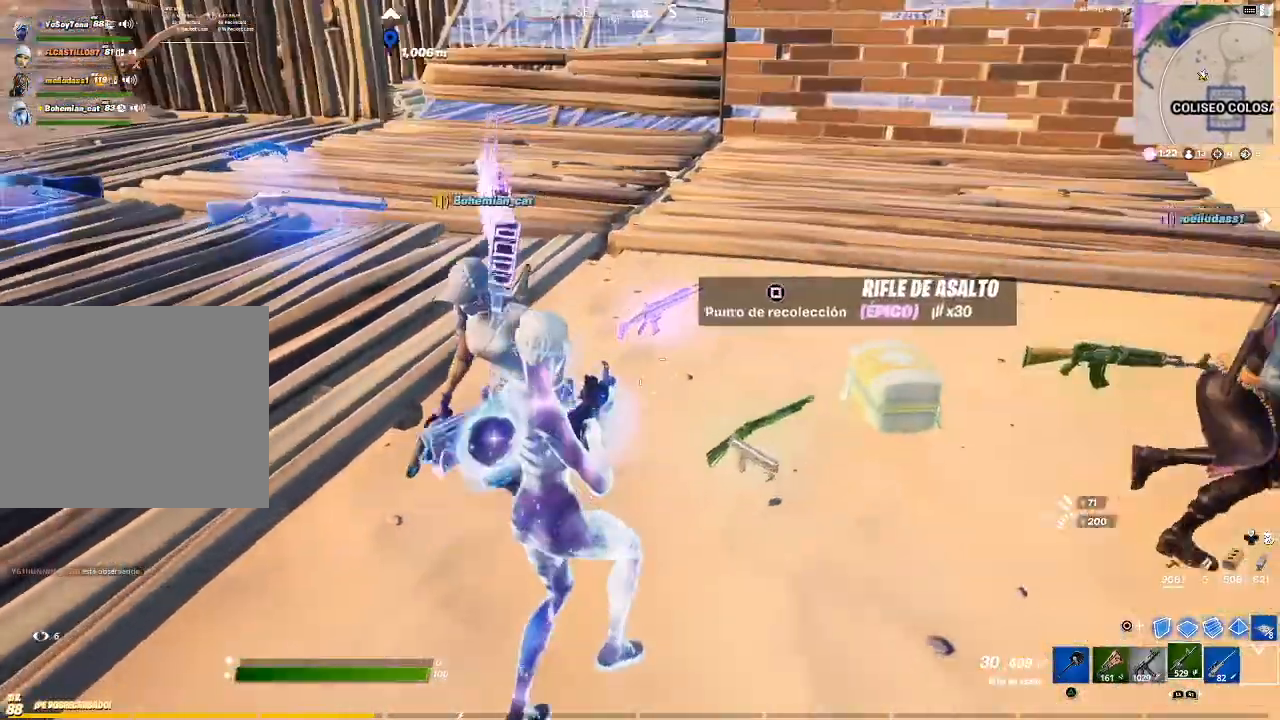
{"buttons": [], "left_stick": "up-left", "right_stick": "center", "events": [[133, "left_stick", "down"], [300, "right_stick", "down"], [367, "left_stick", "left"], [434, "right_stick", "center"], [500, "left_stick", "up-left"]]}
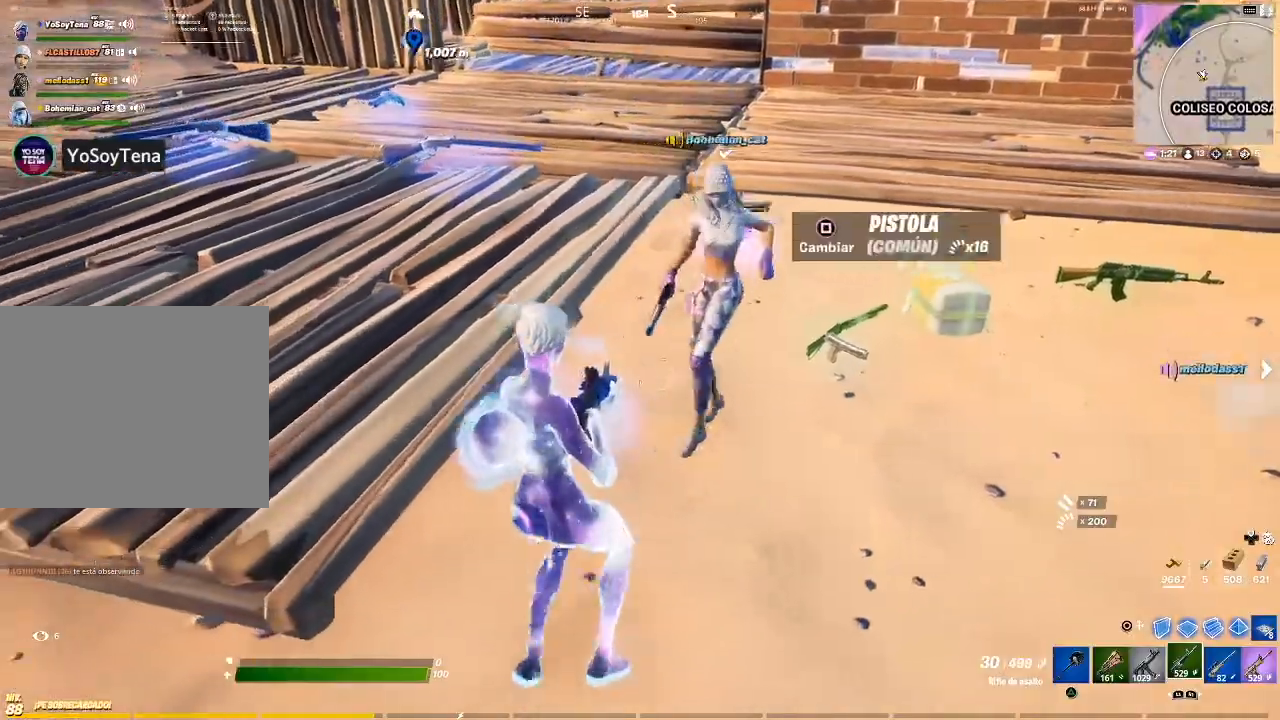
{"buttons": [], "left_stick": "up-right", "right_stick": "center", "events": [[134, "L1", "down"], [134, "left_stick", "up"], [201, "L1", "up"], [267, "L1", "down"], [334, "left_stick", "up-right"], [367, "L1", "up"]]}
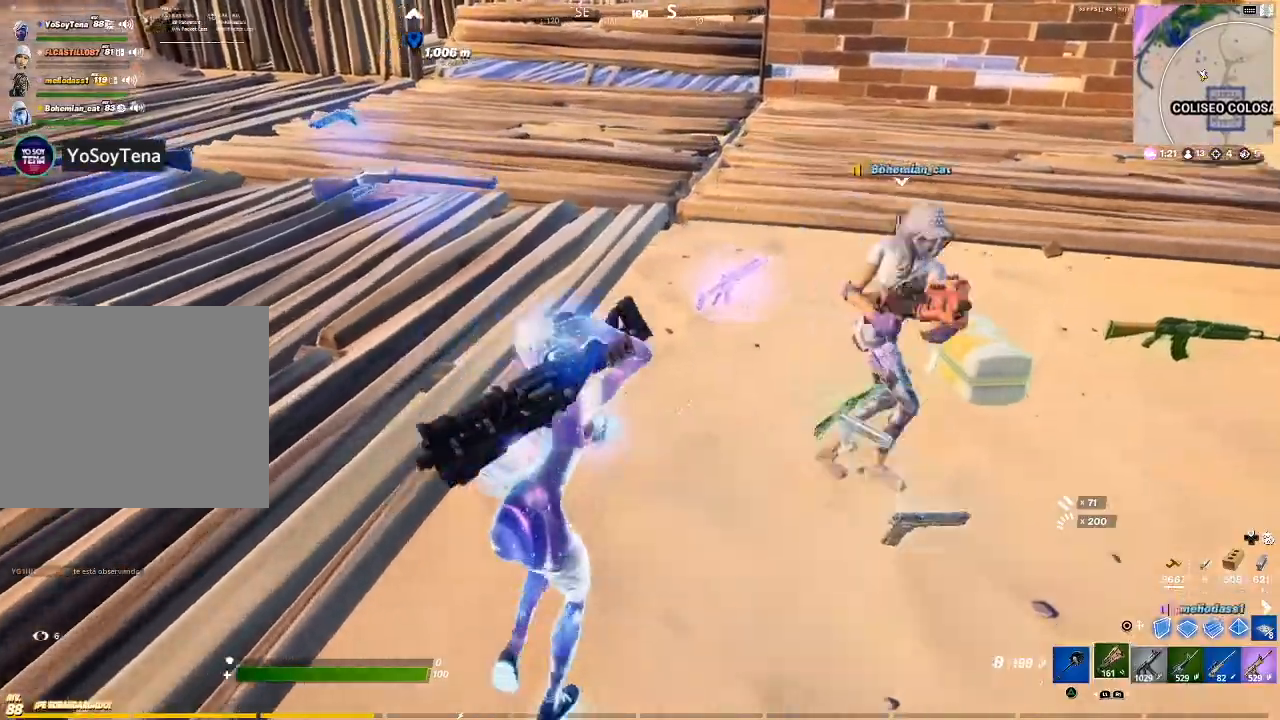
{"buttons": [], "left_stick": "left", "right_stick": "center", "events": [[33, "left_stick", "up-left"], [33, "right_stick", "left"], [100, "left_stick", "left"], [200, "right_stick", "center"], [300, "CROSS", "down"], [434, "CROSS", "up"]]}
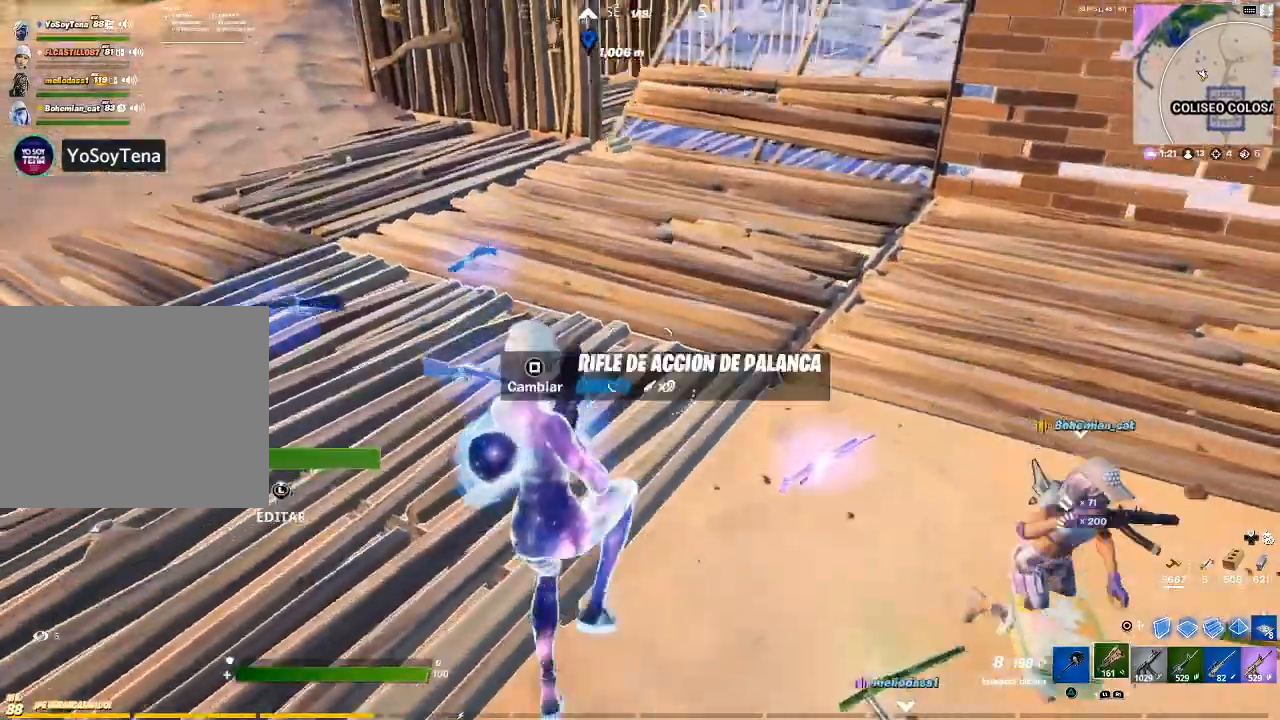
{"buttons": [], "left_stick": "up-right", "right_stick": "center", "events": [[134, "left_stick", "center"], [134, "right_stick", "right"], [267, "left_stick", "up-right"], [367, "right_stick", "center"]]}
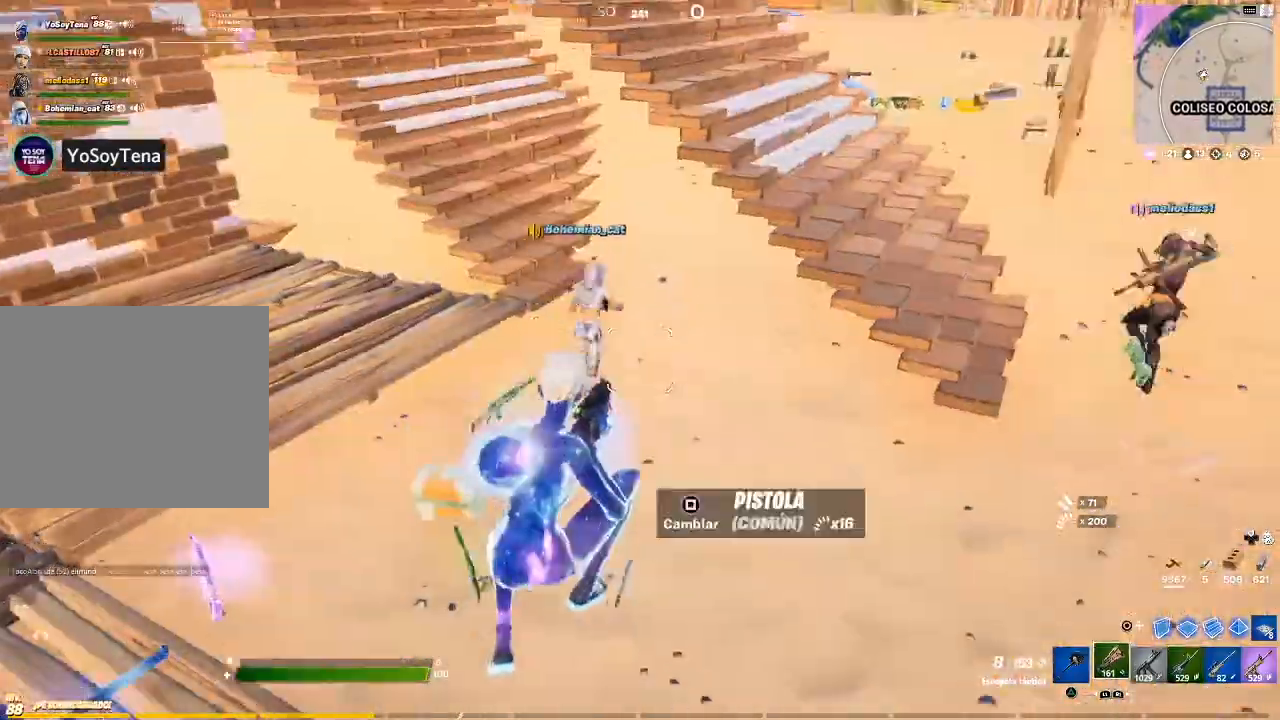
{"buttons": [], "left_stick": "up-right", "right_stick": "up", "events": [[67, "right_stick", "right"], [200, "right_stick", "center"], [500, "right_stick", "up"]]}
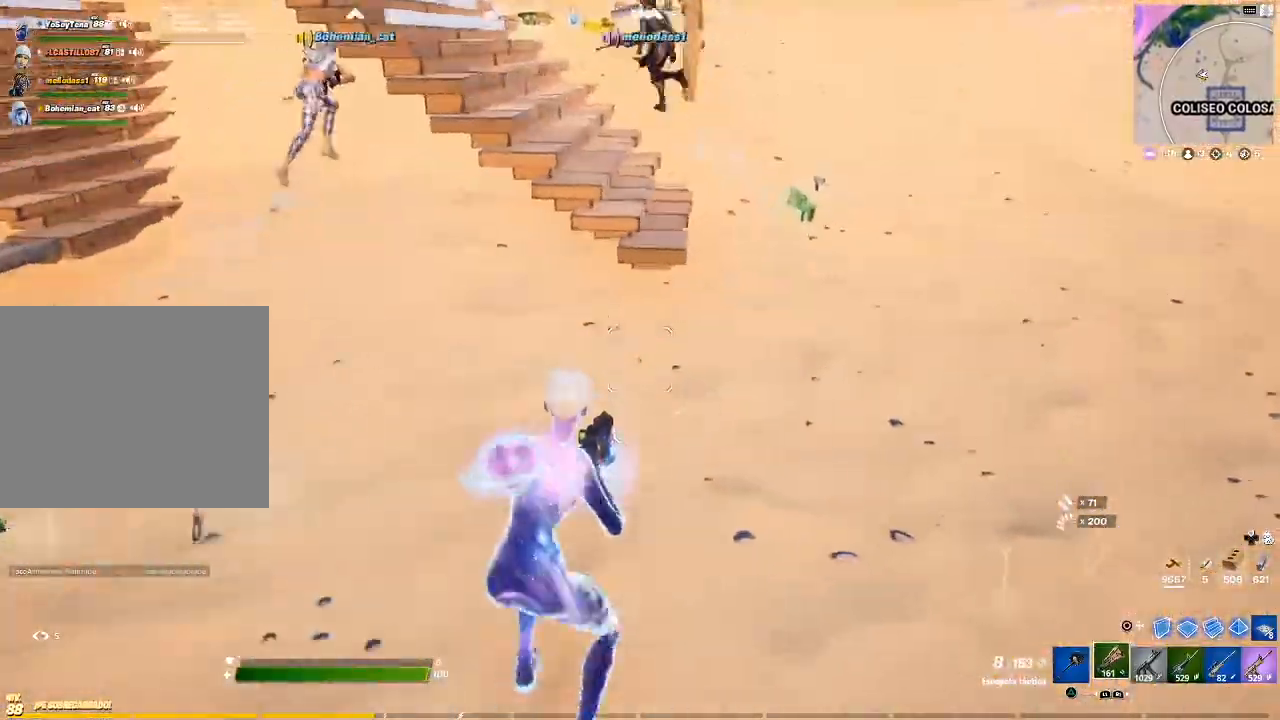
{"buttons": [], "left_stick": "up-right", "right_stick": "left", "events": [[100, "right_stick", "center"], [468, "right_stick", "left"]]}
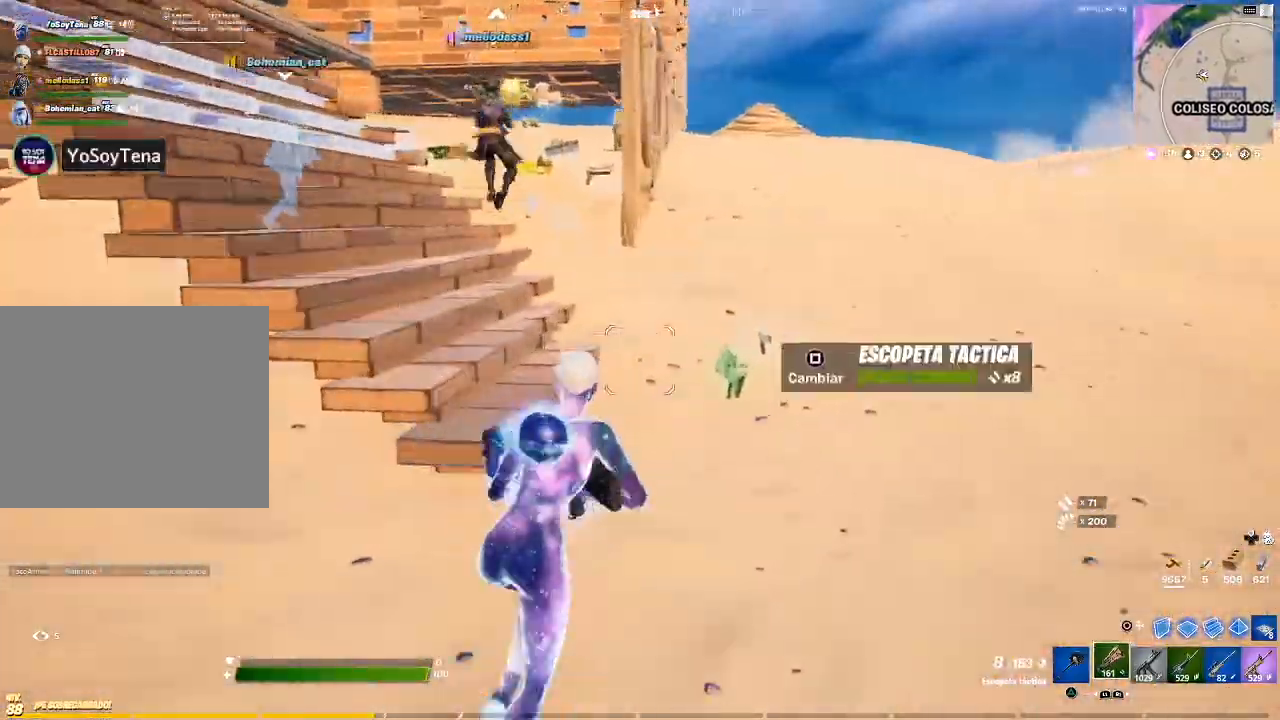
{"buttons": [], "left_stick": "up", "right_stick": "center", "events": [[133, "right_stick", "center"], [500, "left_stick", "up"]]}
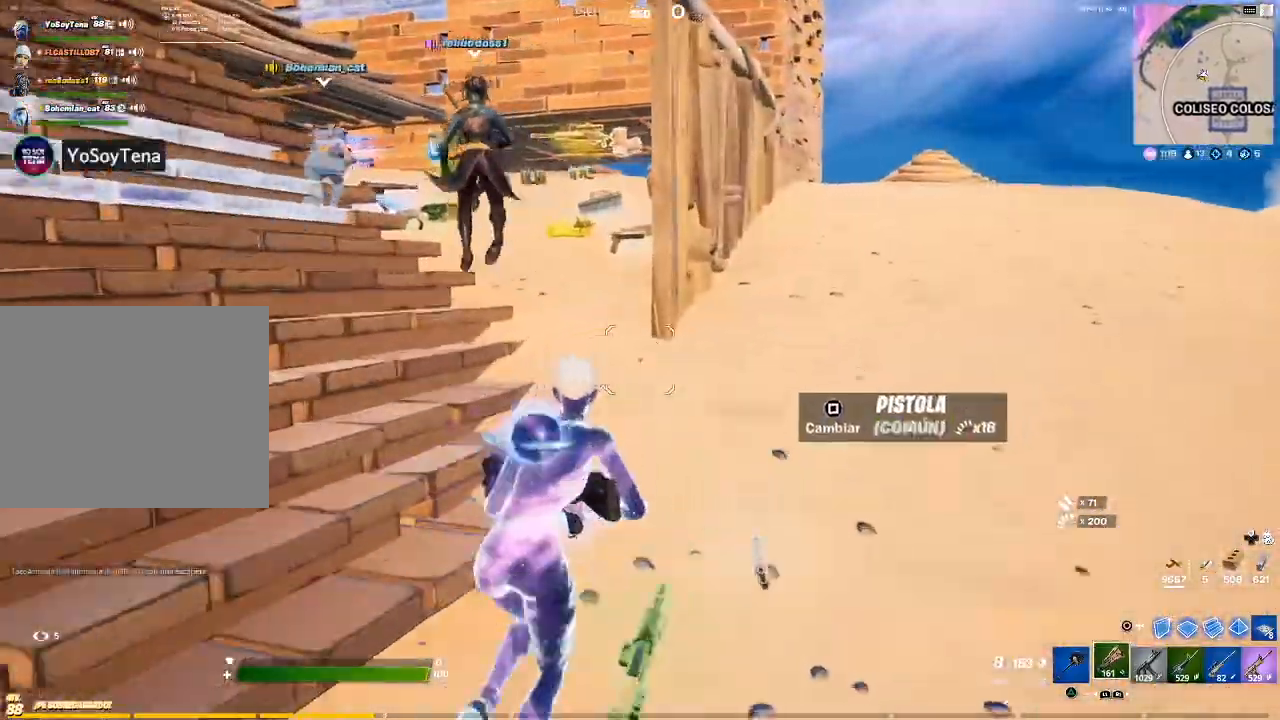
{"buttons": [], "left_stick": "up", "right_stick": "center", "events": [[401, "right_stick", "down"], [501, "right_stick", "center"]]}
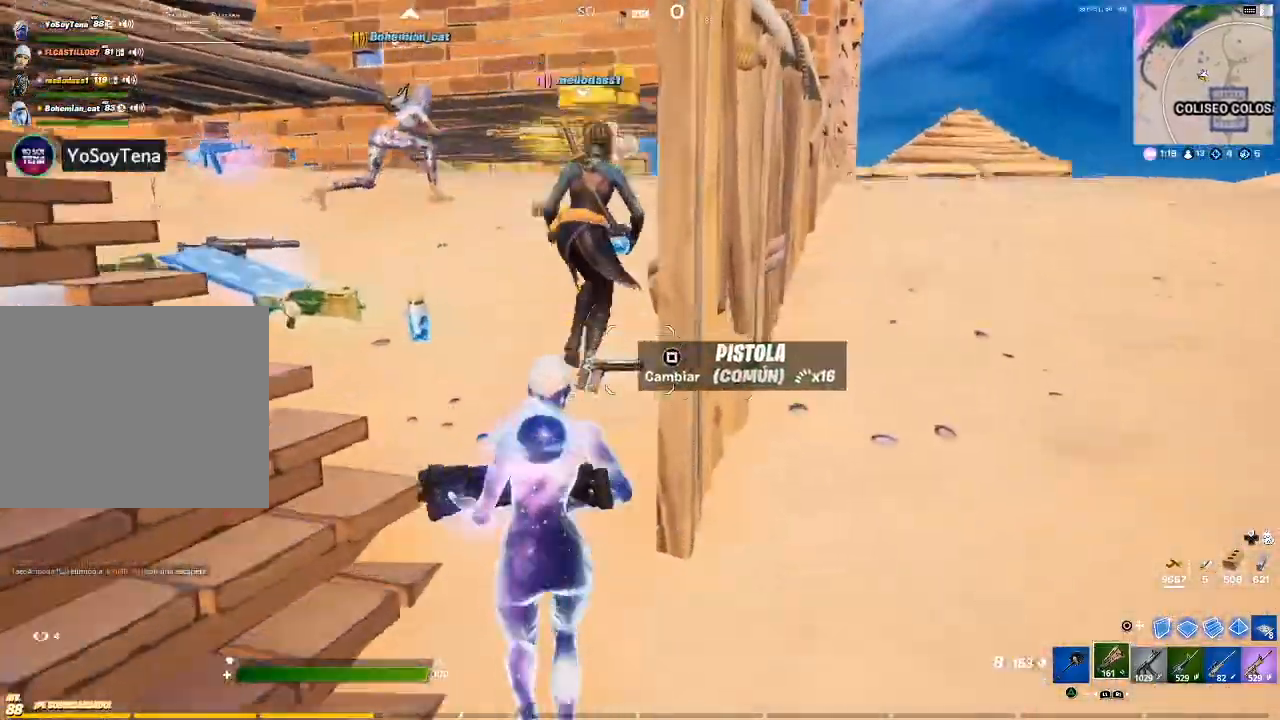
{"buttons": [], "left_stick": "up-left", "right_stick": "left", "events": [[400, "right_stick", "left"], [434, "left_stick", "up-left"]]}